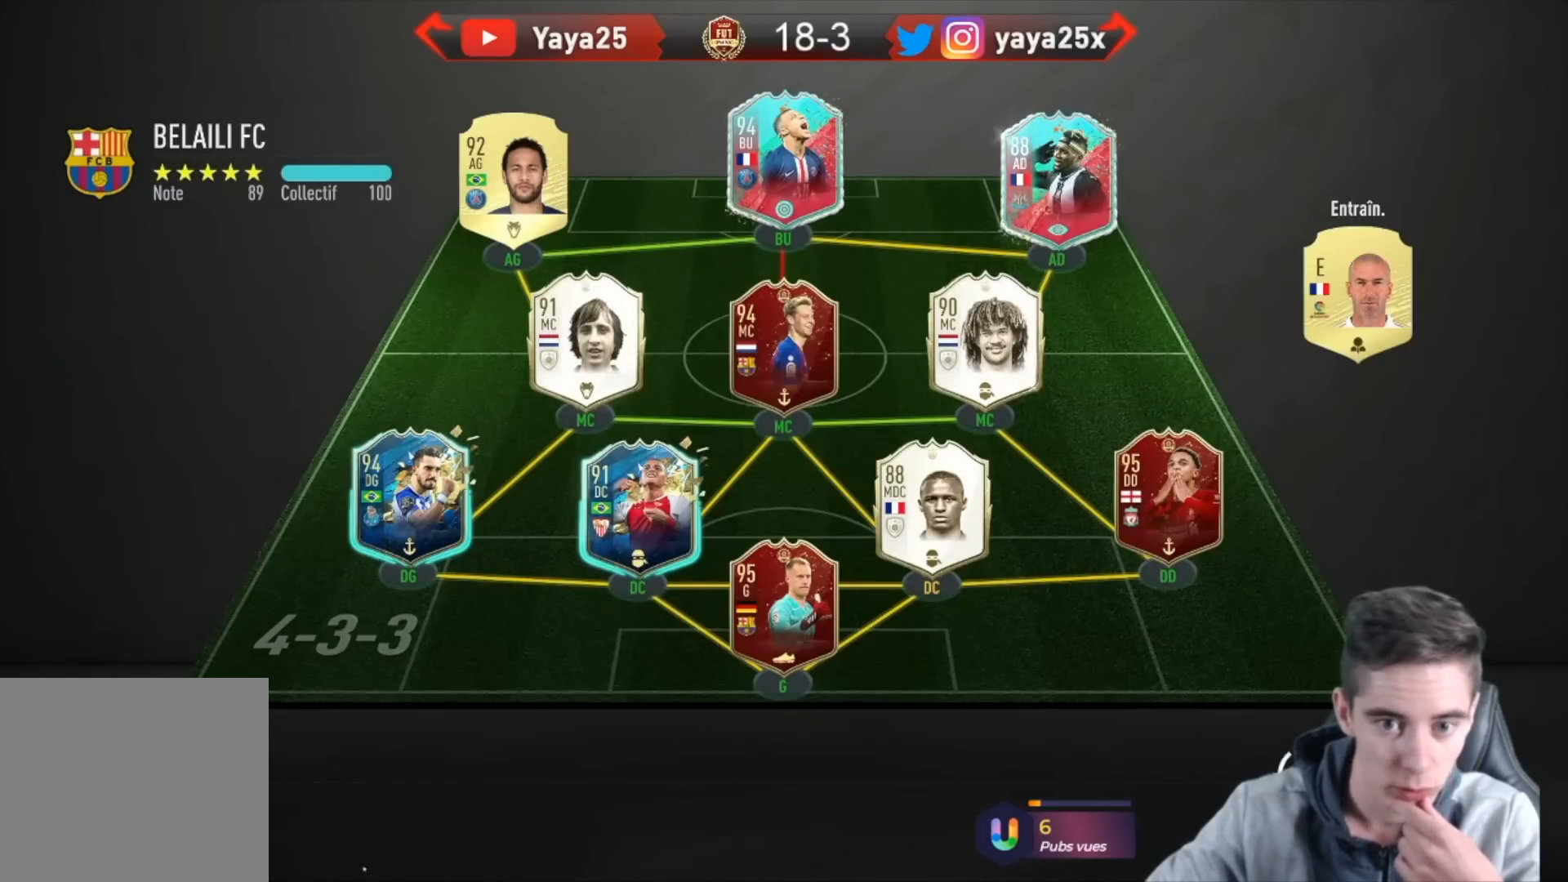
Gameplay with a controller (PlayStation layout); each line is a JSON object with the inputs held at the frame after it (dt_ms = milliseconds from this image to that frame). "events" lists button and stick changes between this image and that frame as [ms after this image, input, new state], when the widget could be followed in between.
{"dt_ms": 500, "buttons": ["R2"], "left_stick": "up-left", "right_stick": "center", "events": [[500, "R2", "down"], [500, "left_stick", "up-left"]]}
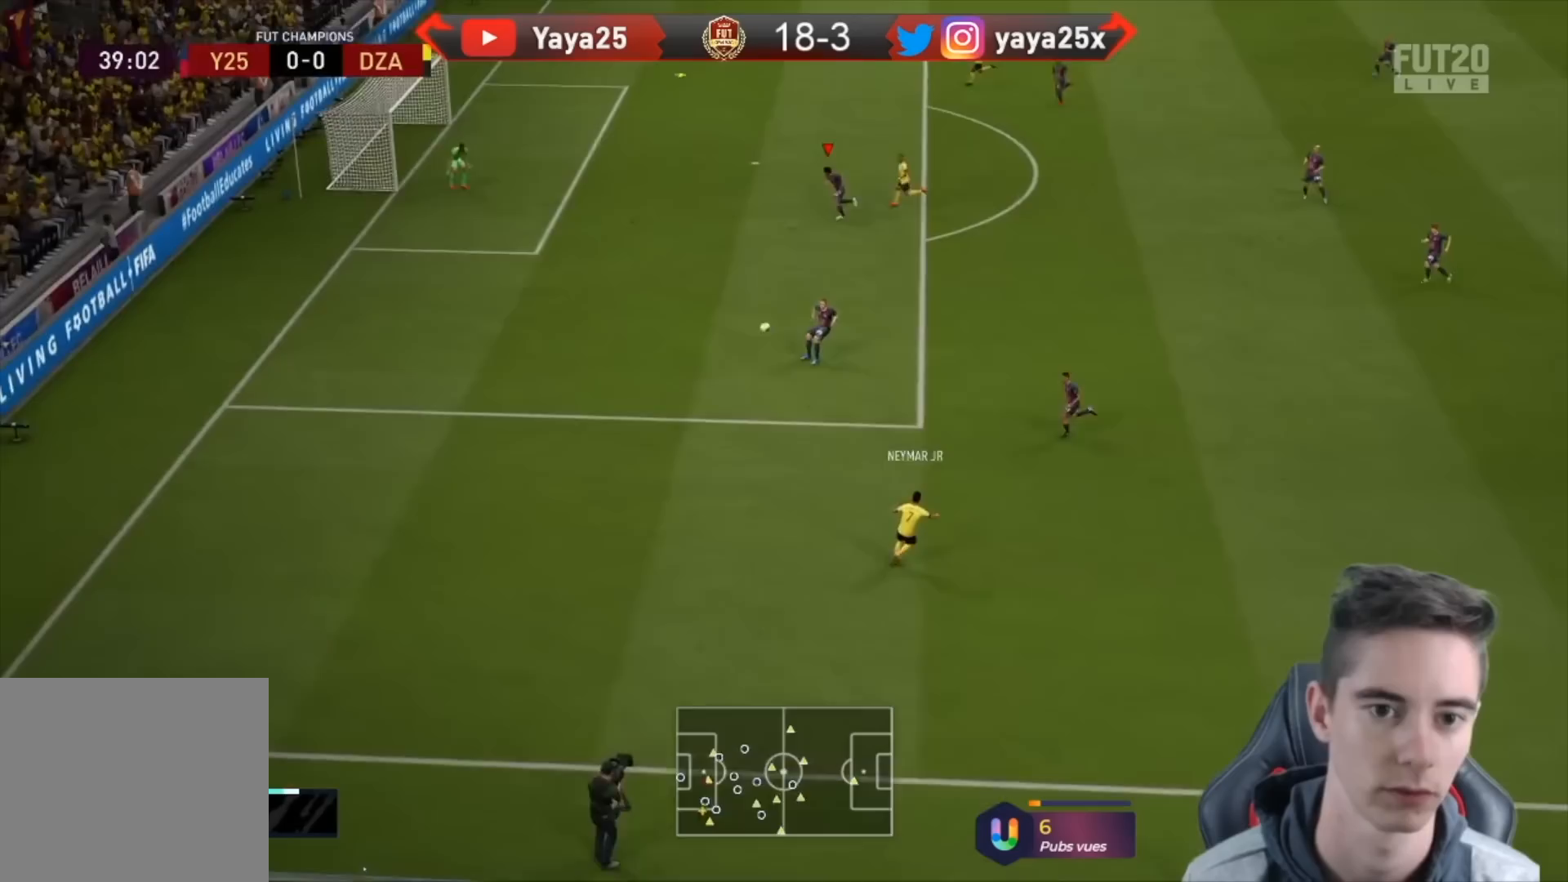
{"dt_ms": 500, "buttons": ["R2"], "left_stick": "left", "right_stick": "center", "events": [[200, "left_stick", "left"]]}
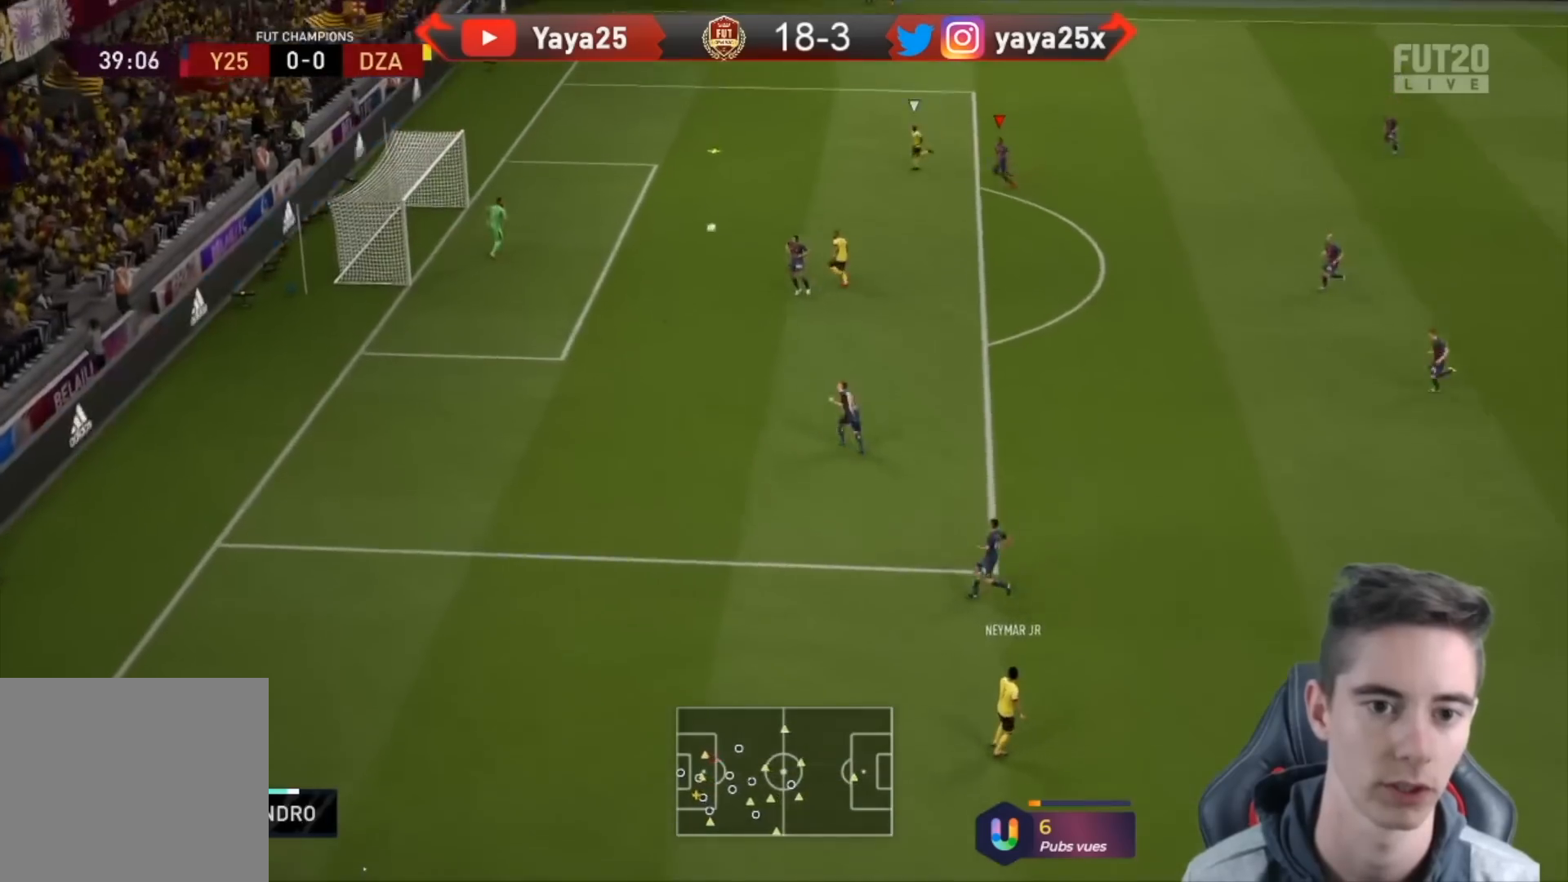
{"dt_ms": 500, "buttons": ["TRIANGLE", "R2"], "left_stick": "left", "right_stick": "center", "events": [[133, "TRIANGLE", "down"]]}
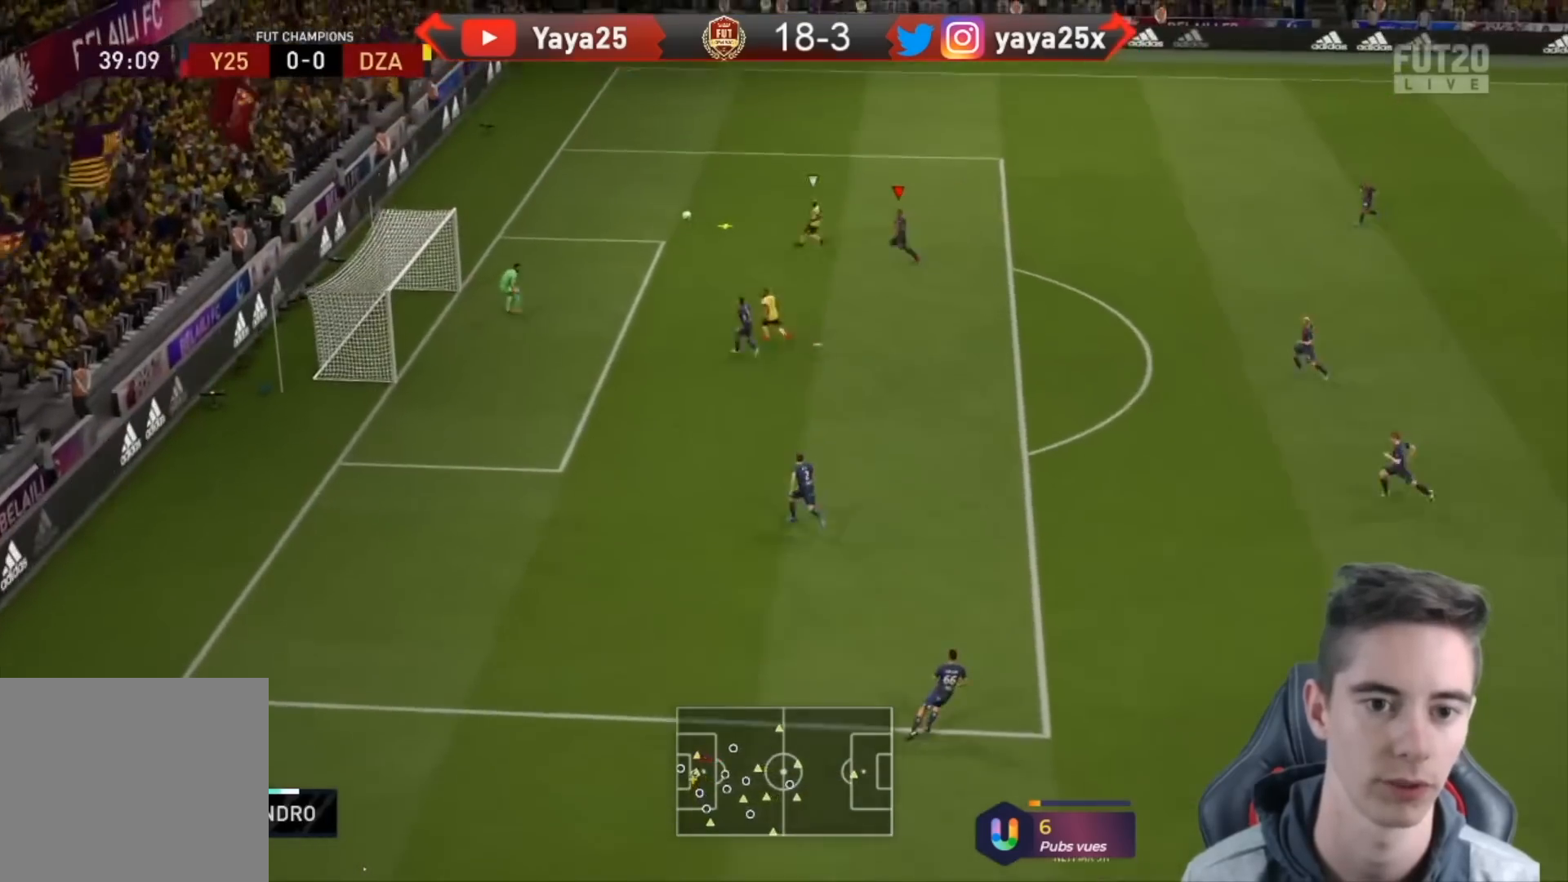
{"dt_ms": 500, "buttons": ["TRIANGLE", "R1", "R2"], "left_stick": "up-left", "right_stick": "center", "events": [[267, "R1", "down"], [433, "left_stick", "up-left"]]}
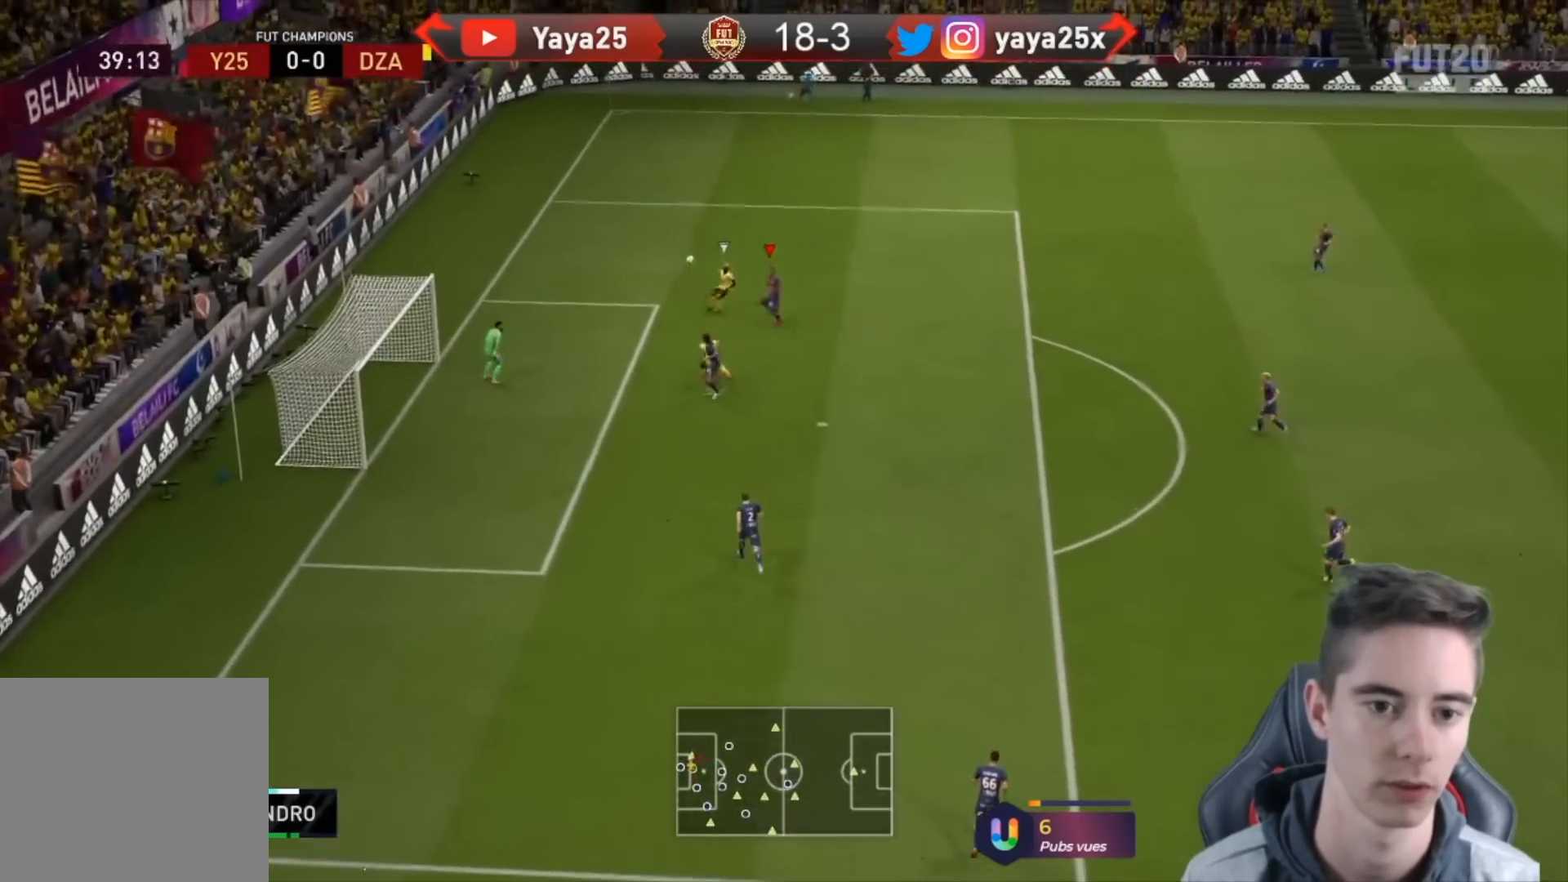
{"dt_ms": 500, "buttons": ["TRIANGLE", "L2", "R2"], "left_stick": "down", "right_stick": "center", "events": [[67, "left_stick", "center"], [100, "TRIANGLE", "up"], [133, "L2", "down"], [200, "R1", "up"], [233, "left_stick", "down-left"], [300, "left_stick", "down"], [333, "TRIANGLE", "down"]]}
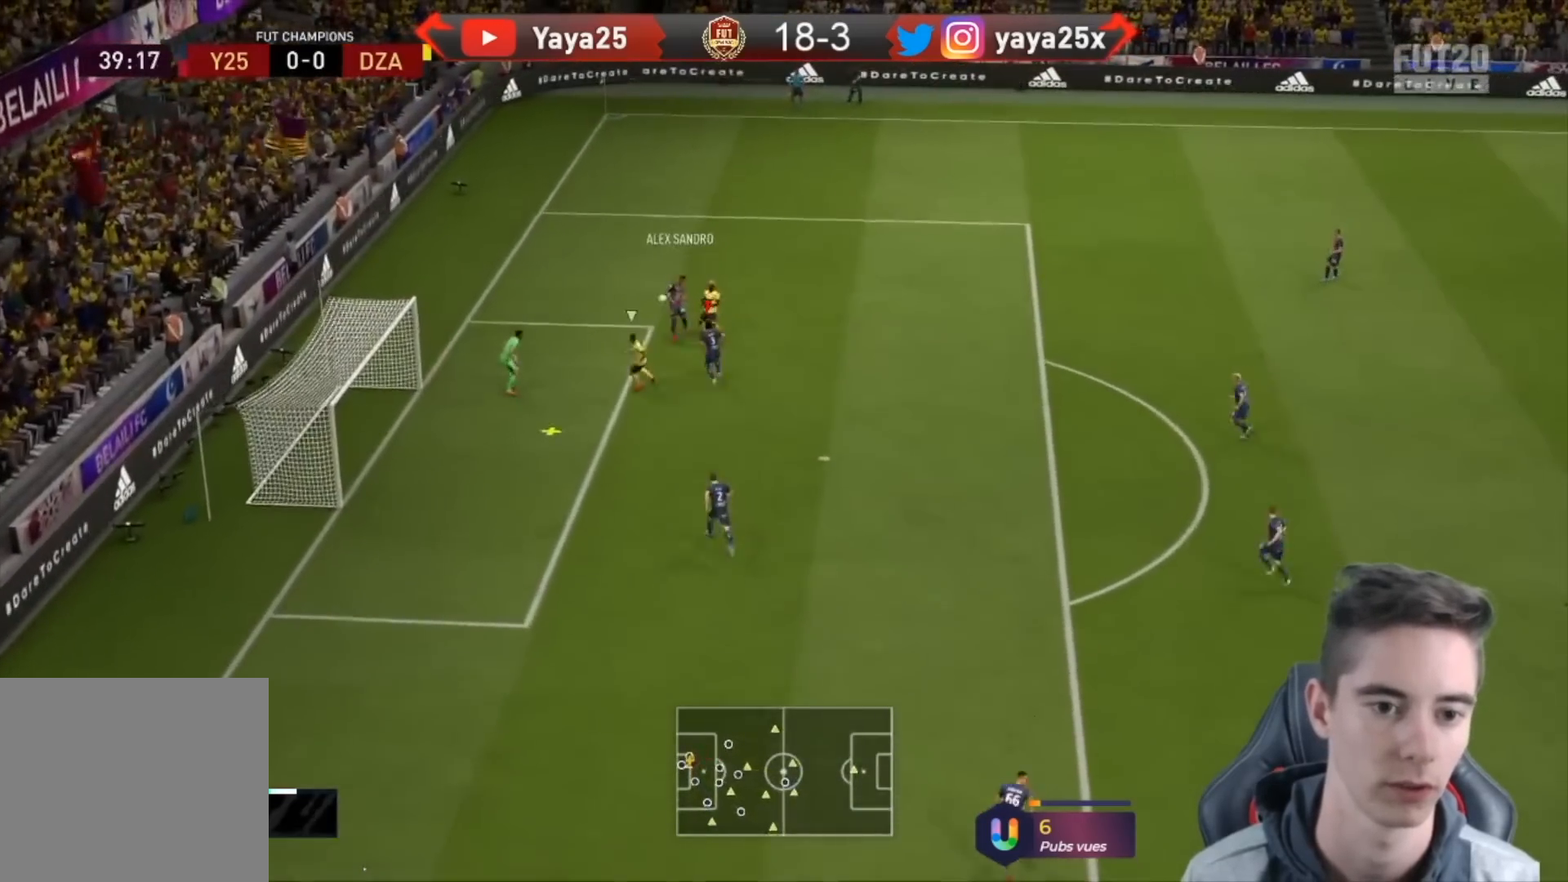
{"dt_ms": 500, "buttons": ["TRIANGLE", "R1", "R2"], "left_stick": "center", "right_stick": "center", "events": [[200, "L1", "down"], [200, "L2", "up"], [200, "left_stick", "center"], [333, "R1", "down"], [367, "L1", "up"]]}
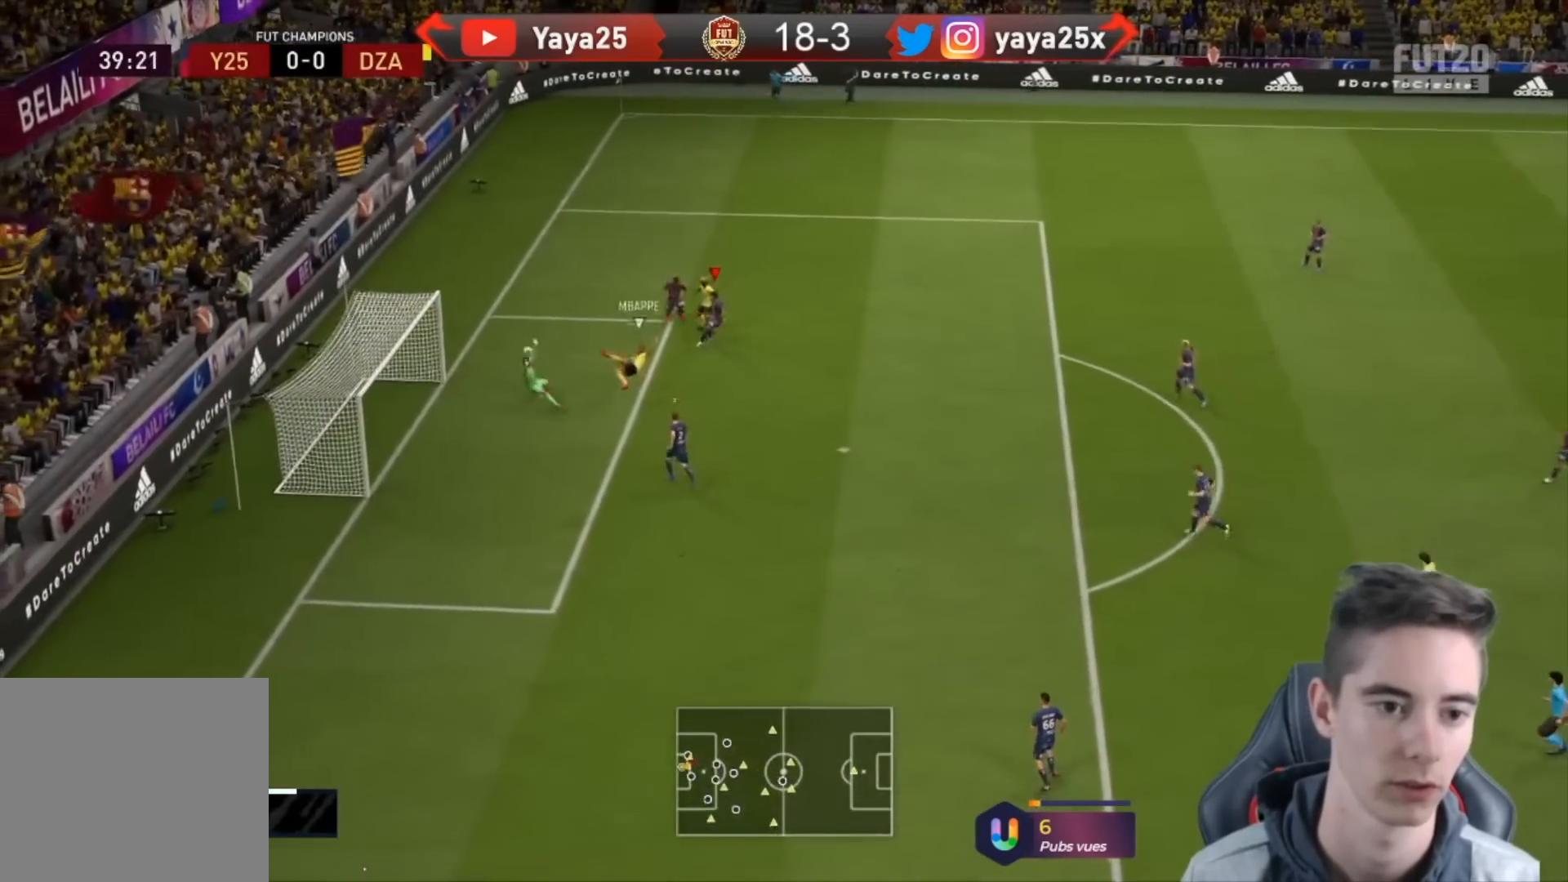
{"dt_ms": 500, "buttons": ["R2"], "left_stick": "center", "right_stick": "center", "events": [[233, "R1", "up"], [300, "TRIANGLE", "up"]]}
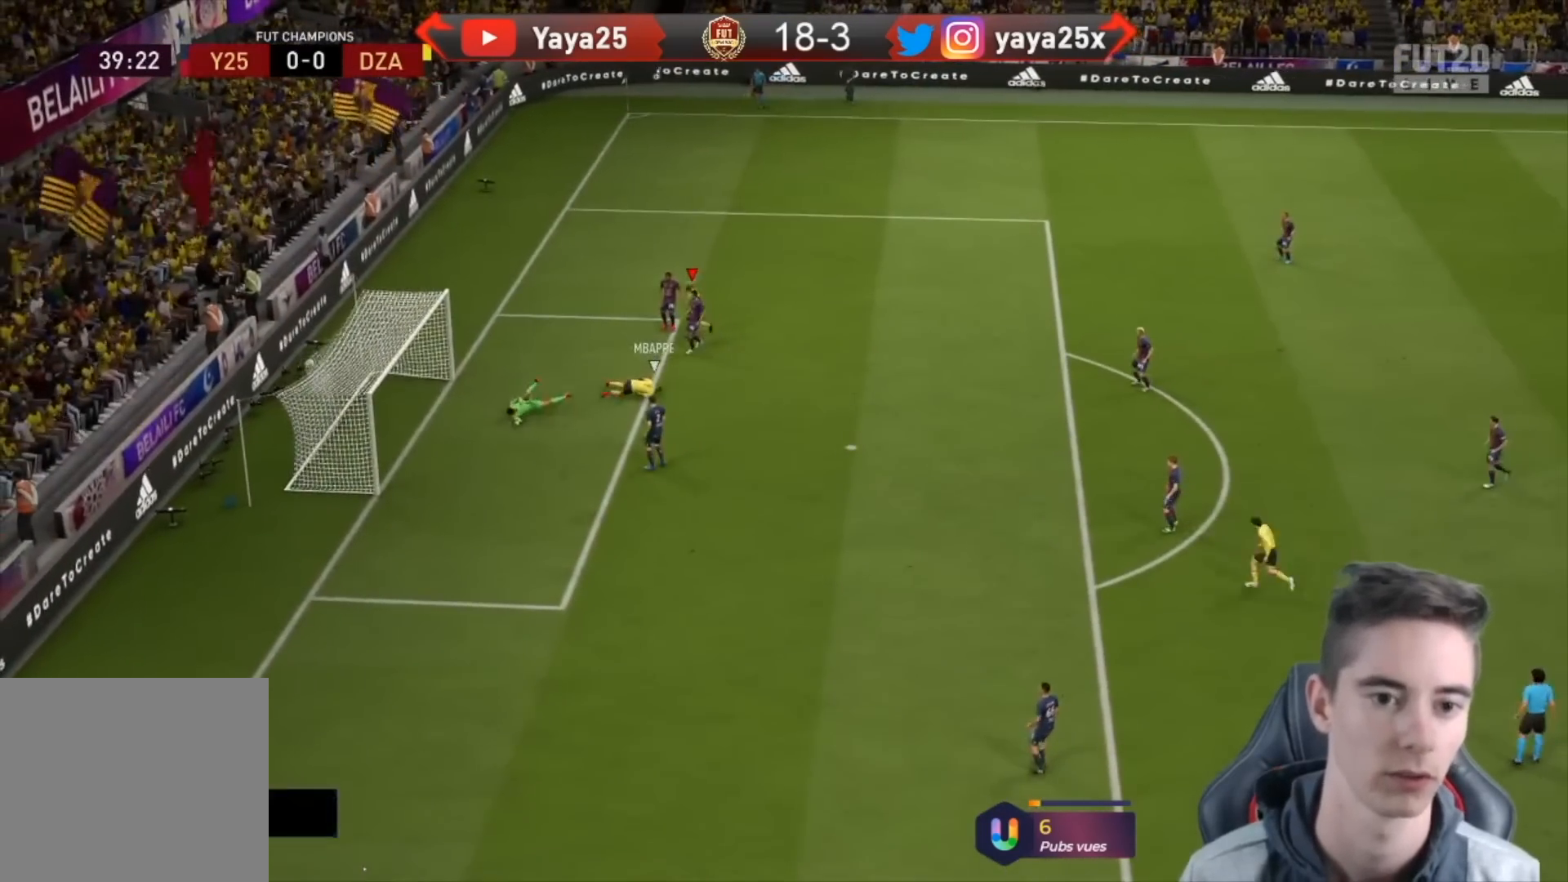
{"dt_ms": 500, "buttons": [], "left_stick": "center", "right_stick": "center", "events": [[100, "R2", "up"]]}
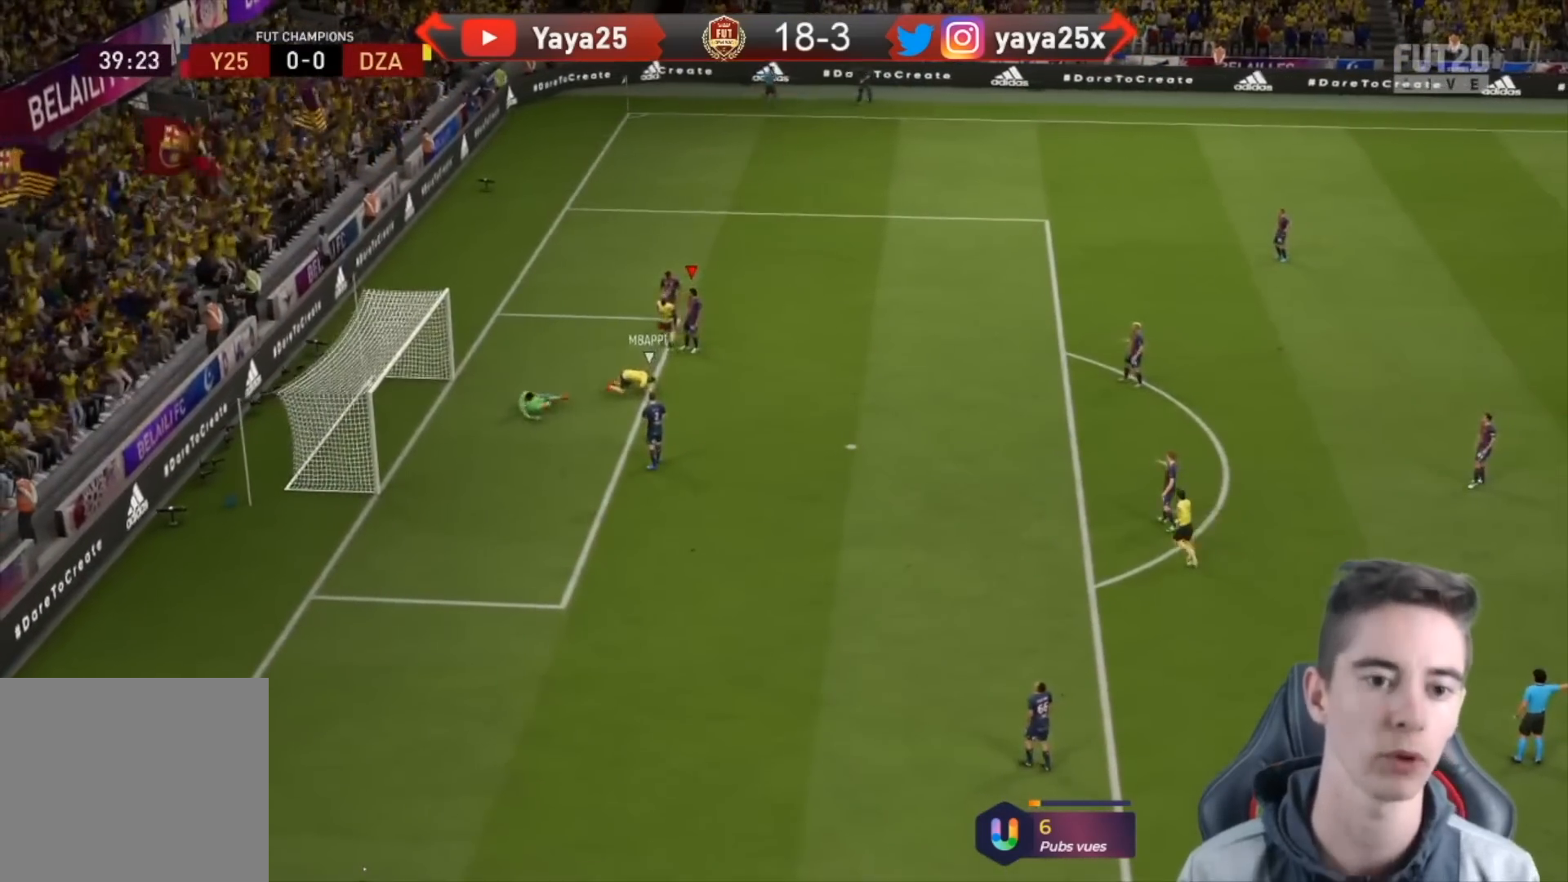
{"dt_ms": 500, "buttons": [], "left_stick": "up", "right_stick": "center", "events": [[400, "CIRCLE", "down"], [400, "left_stick", "up"], [500, "CIRCLE", "up"]]}
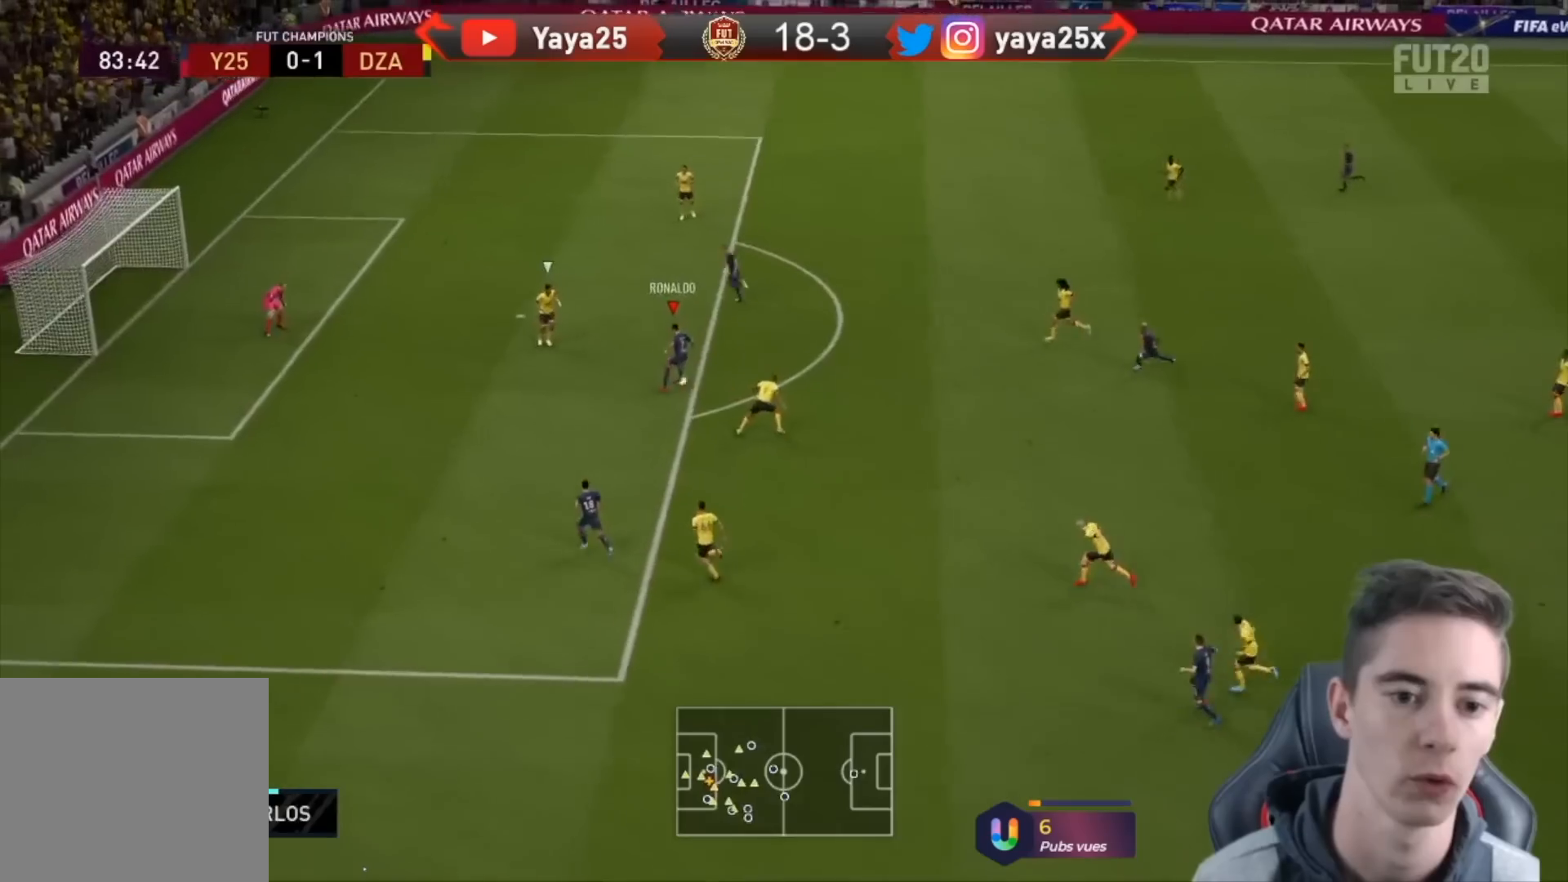
{"dt_ms": 500, "buttons": [], "left_stick": "up-left", "right_stick": "center", "events": [[133, "CROSS", "down"], [233, "left_stick", "up-left"], [333, "CROSS", "up"]]}
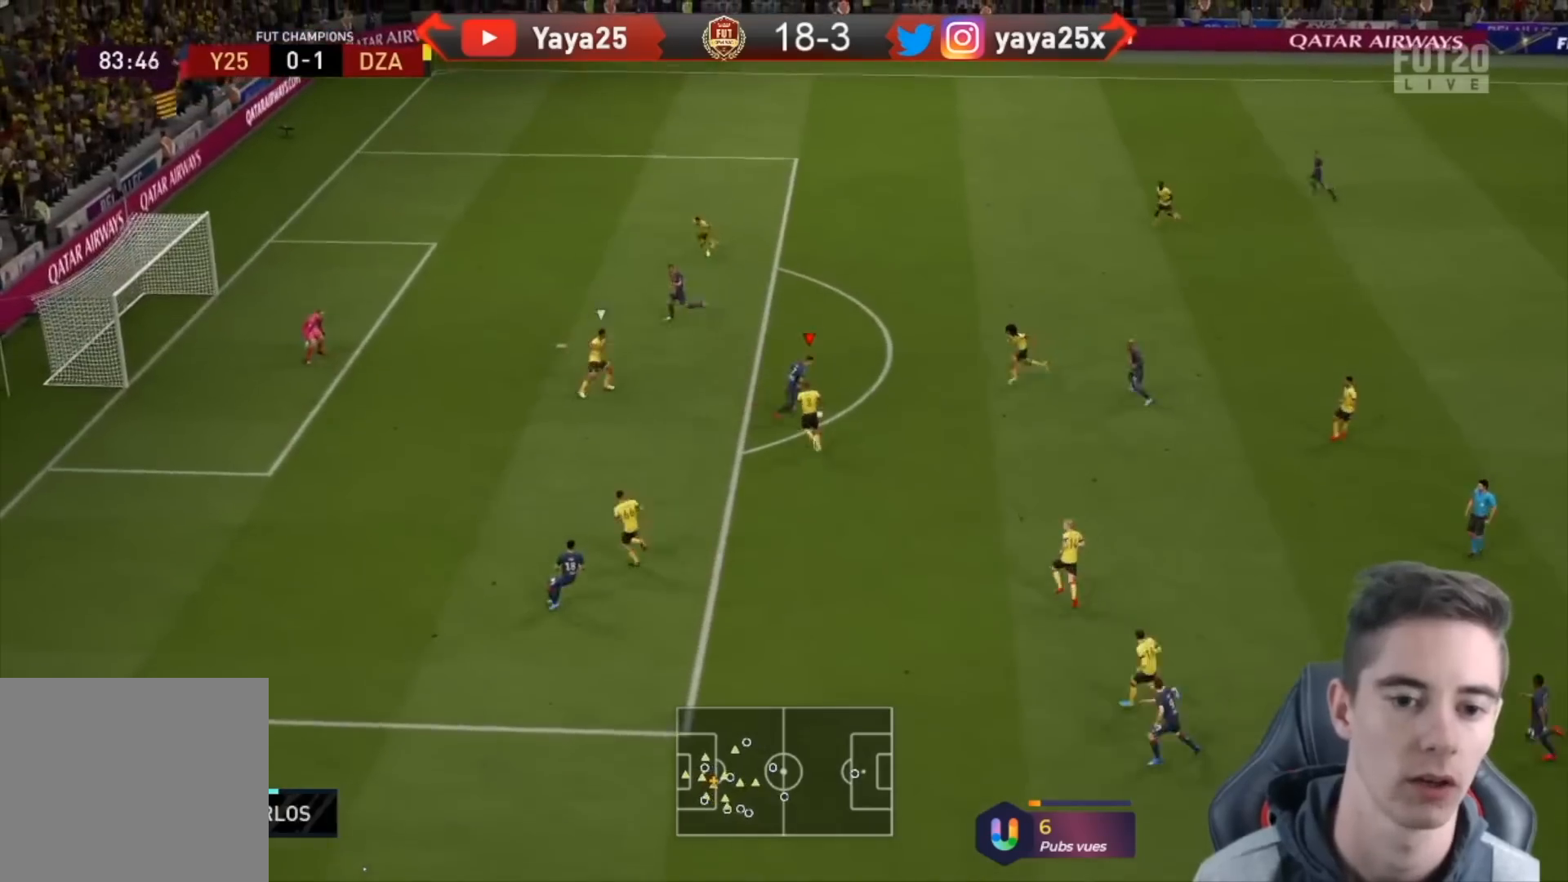
{"dt_ms": 500, "buttons": [], "left_stick": "down-left", "right_stick": "center", "events": [[367, "left_stick", "down-left"]]}
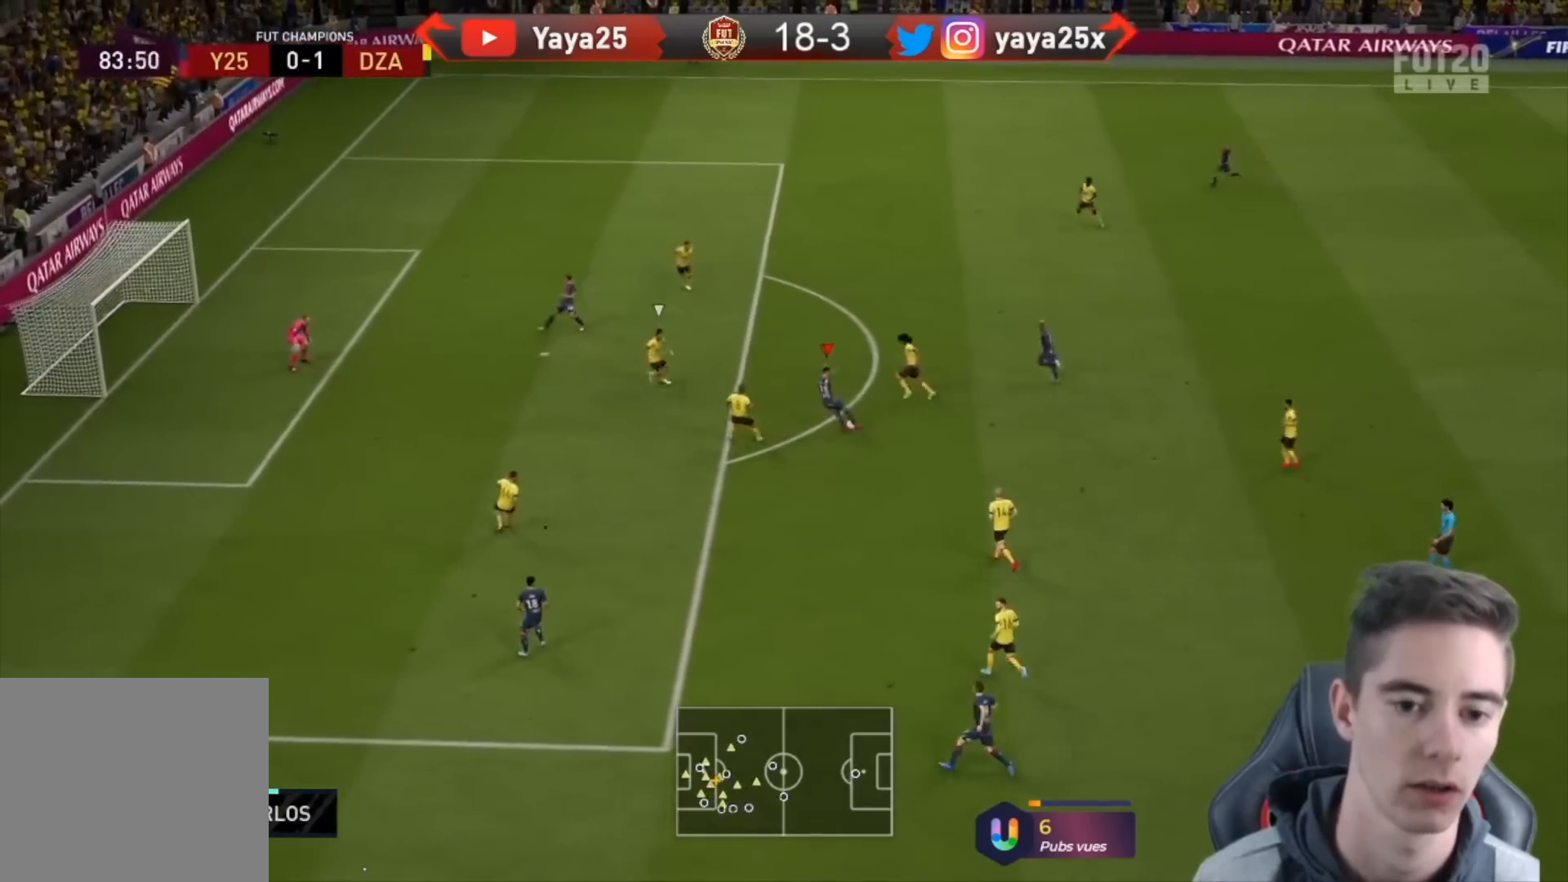
{"dt_ms": 500, "buttons": ["R2"], "left_stick": "up-left", "right_stick": "center", "events": [[133, "R2", "down"], [167, "left_stick", "left"], [333, "left_stick", "up-left"]]}
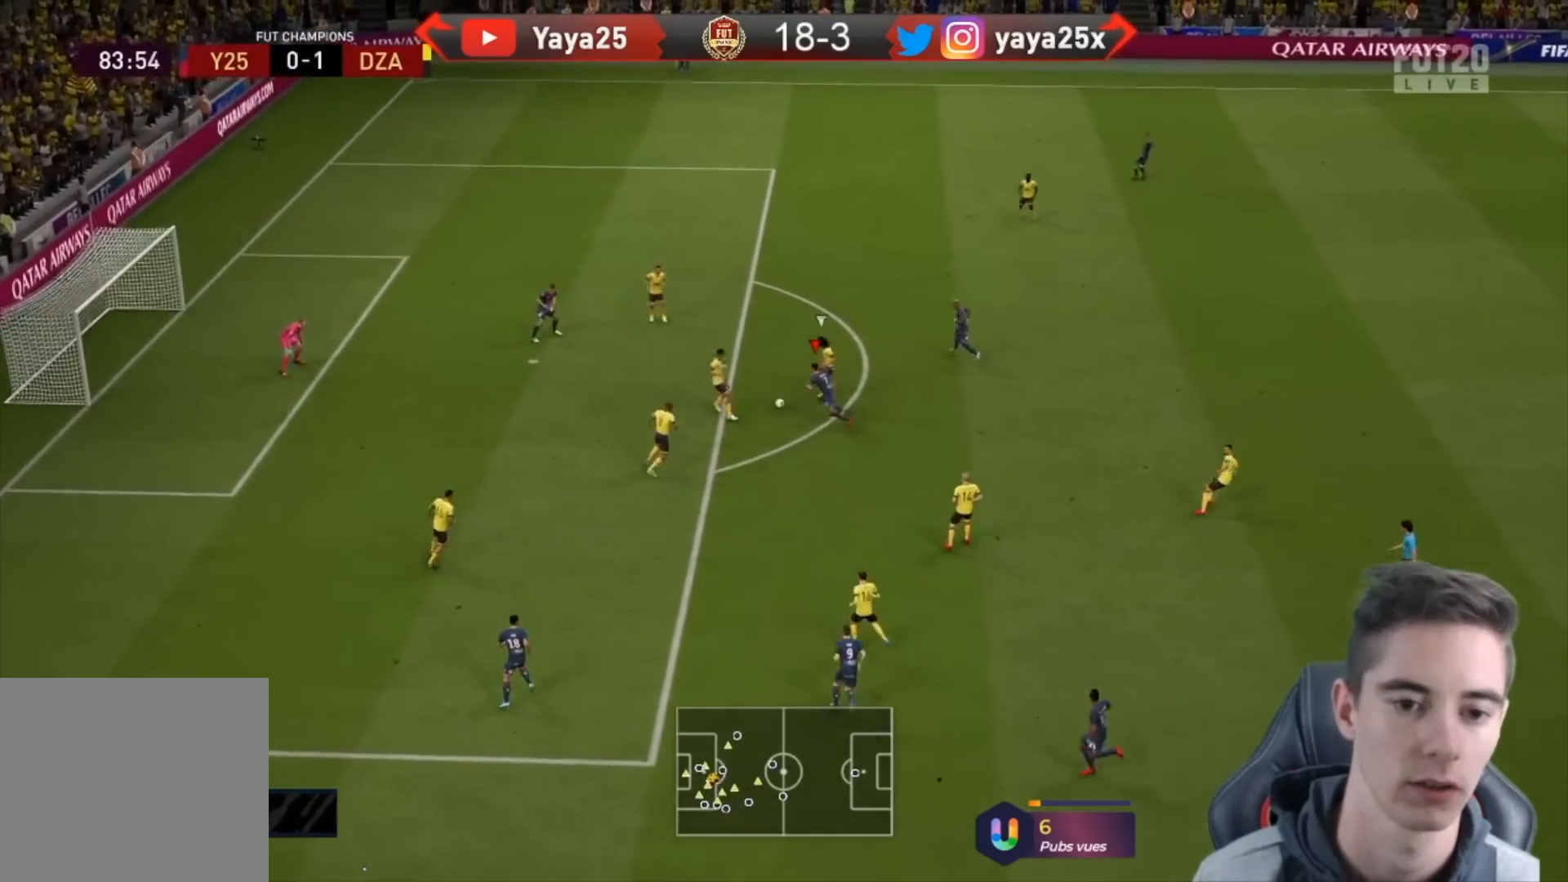
{"dt_ms": 1000, "buttons": ["R2"], "left_stick": "up-left", "right_stick": "center"}
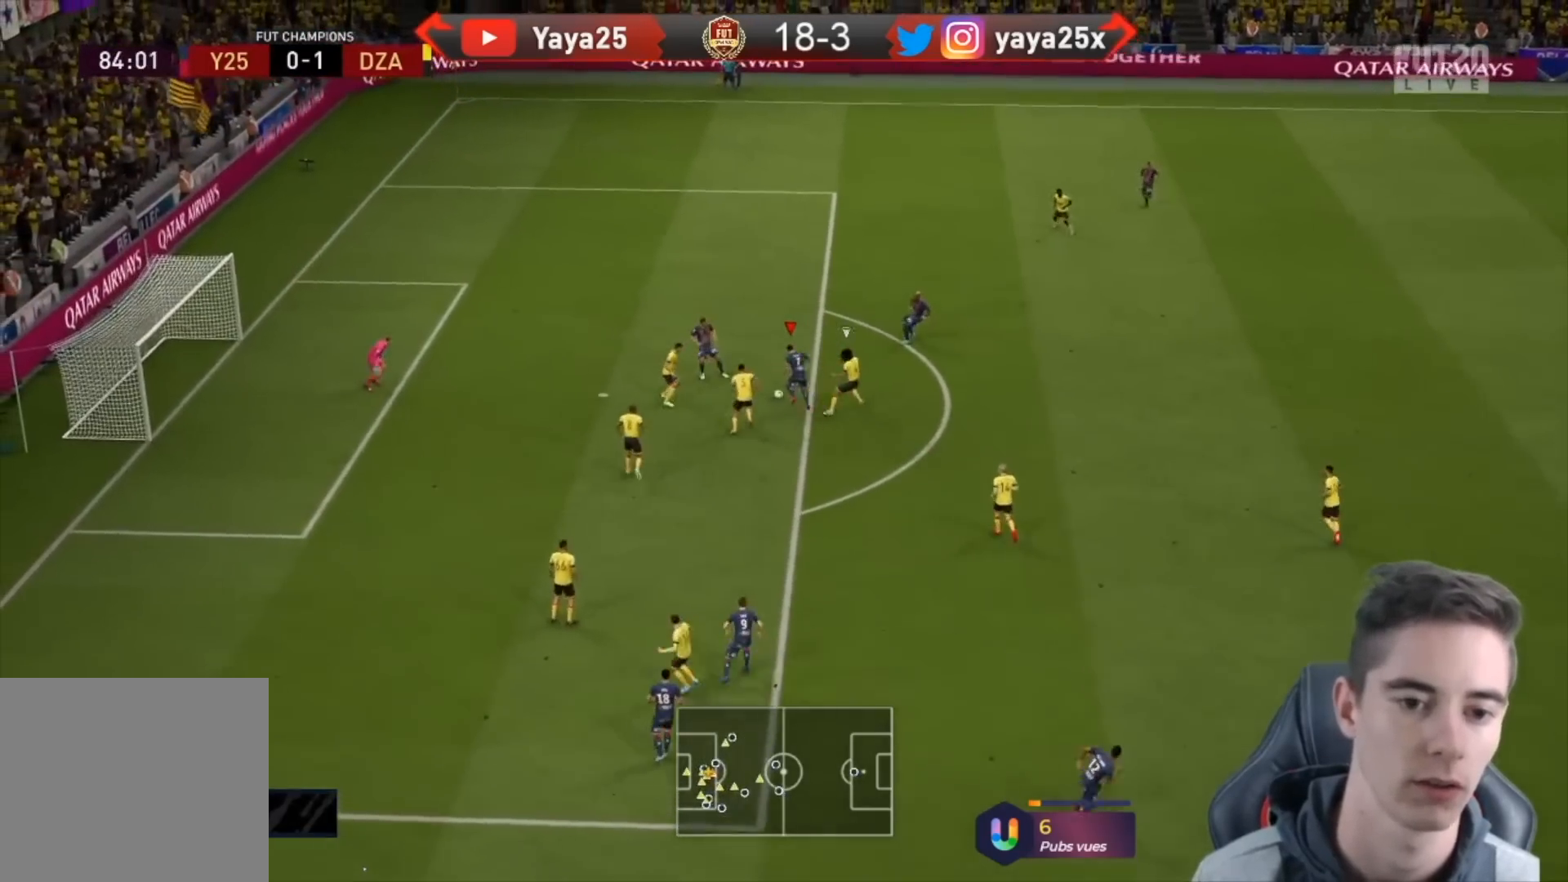
{"dt_ms": 500, "buttons": ["R2"], "left_stick": "left", "right_stick": "center", "events": [[500, "left_stick", "left"]]}
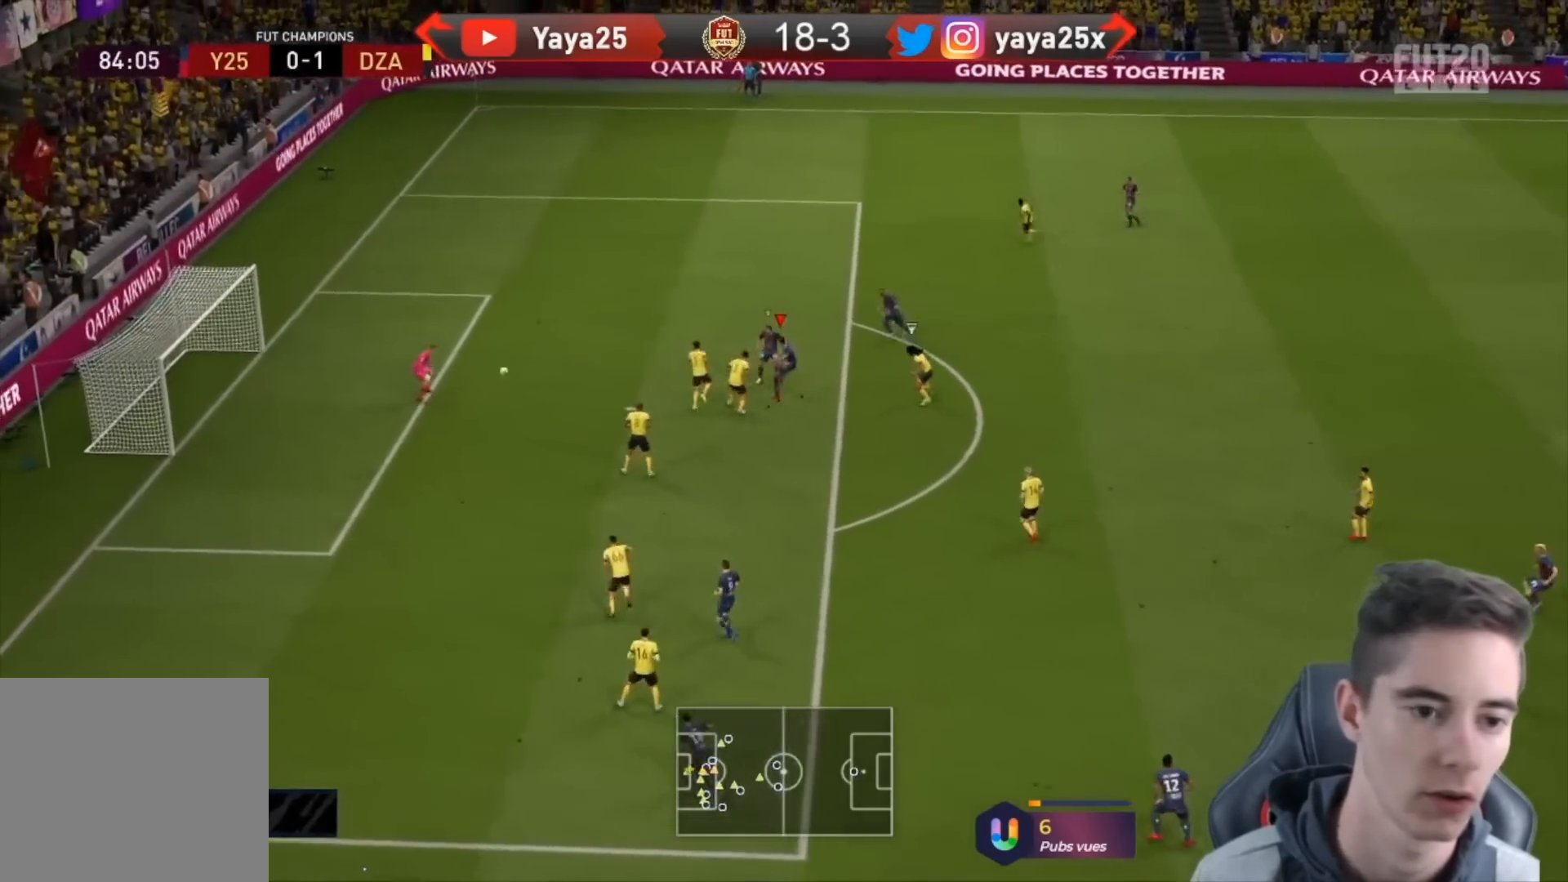
{"dt_ms": 500, "buttons": [], "left_stick": "left", "right_stick": "center", "events": [[167, "R2", "up"]]}
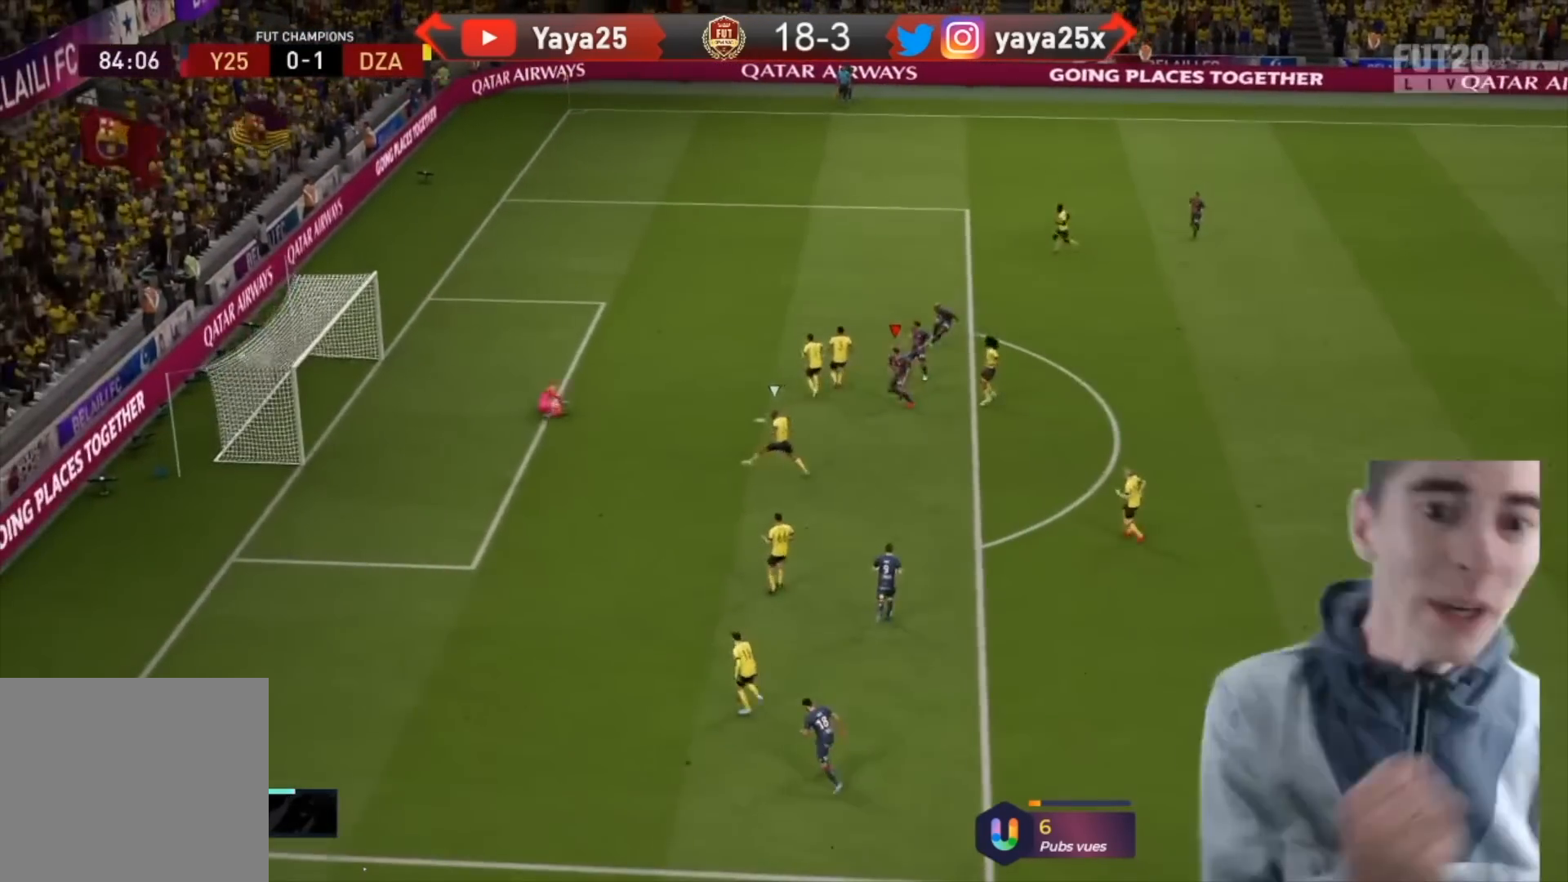
{"dt_ms": 500, "buttons": [], "left_stick": "down-left", "right_stick": "center", "events": [[200, "left_stick", "down-left"]]}
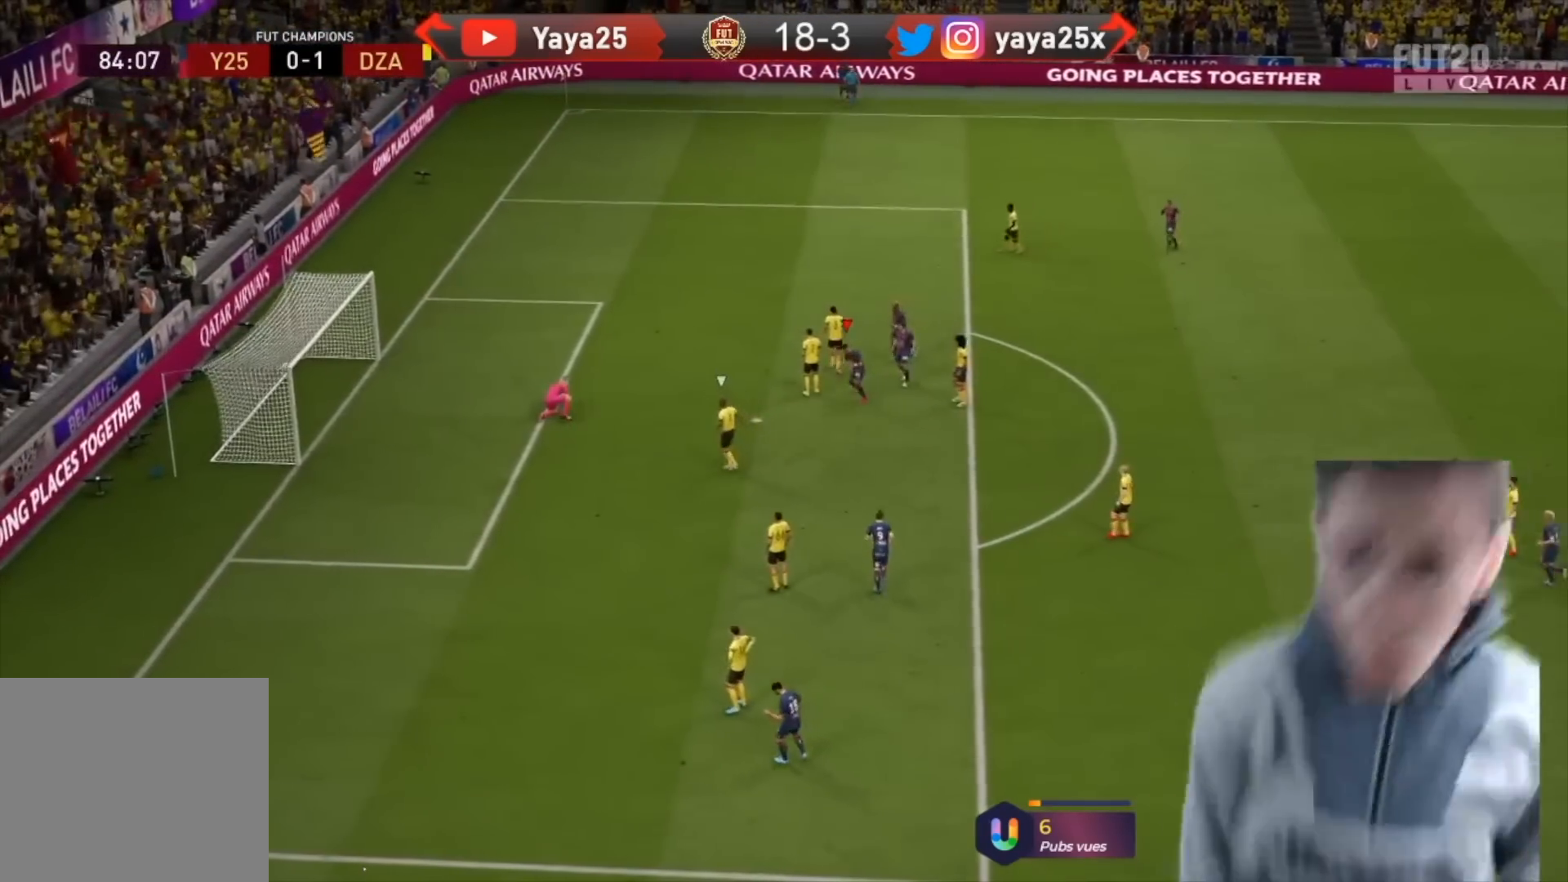
{"dt_ms": 500, "buttons": [], "left_stick": "down-left", "right_stick": "center", "events": []}
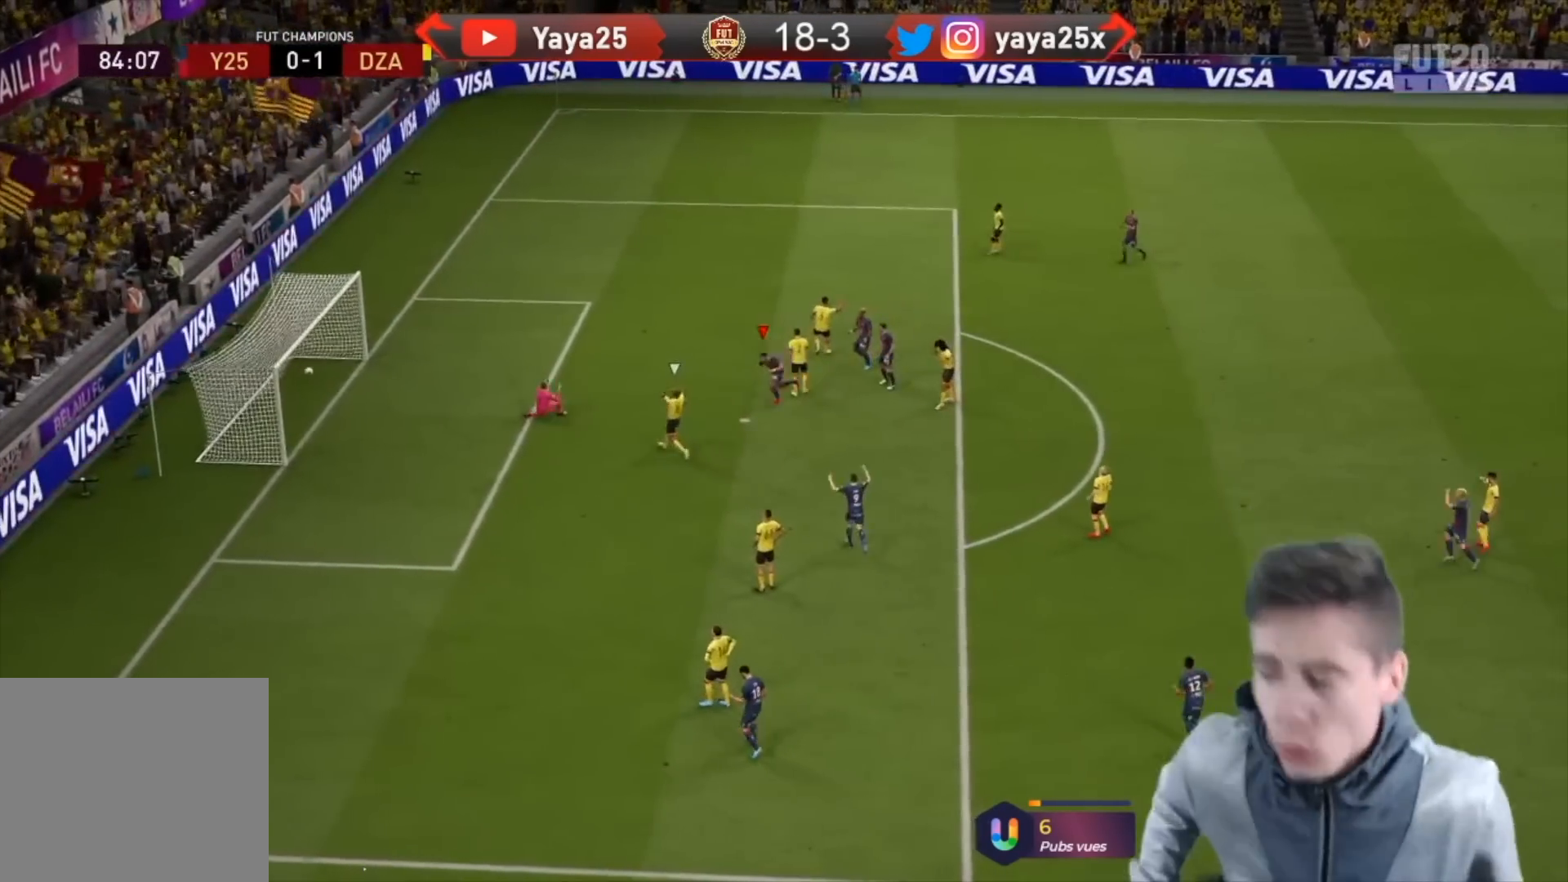
{"dt_ms": 500, "buttons": [], "left_stick": "center", "right_stick": "center", "events": [[333, "left_stick", "center"]]}
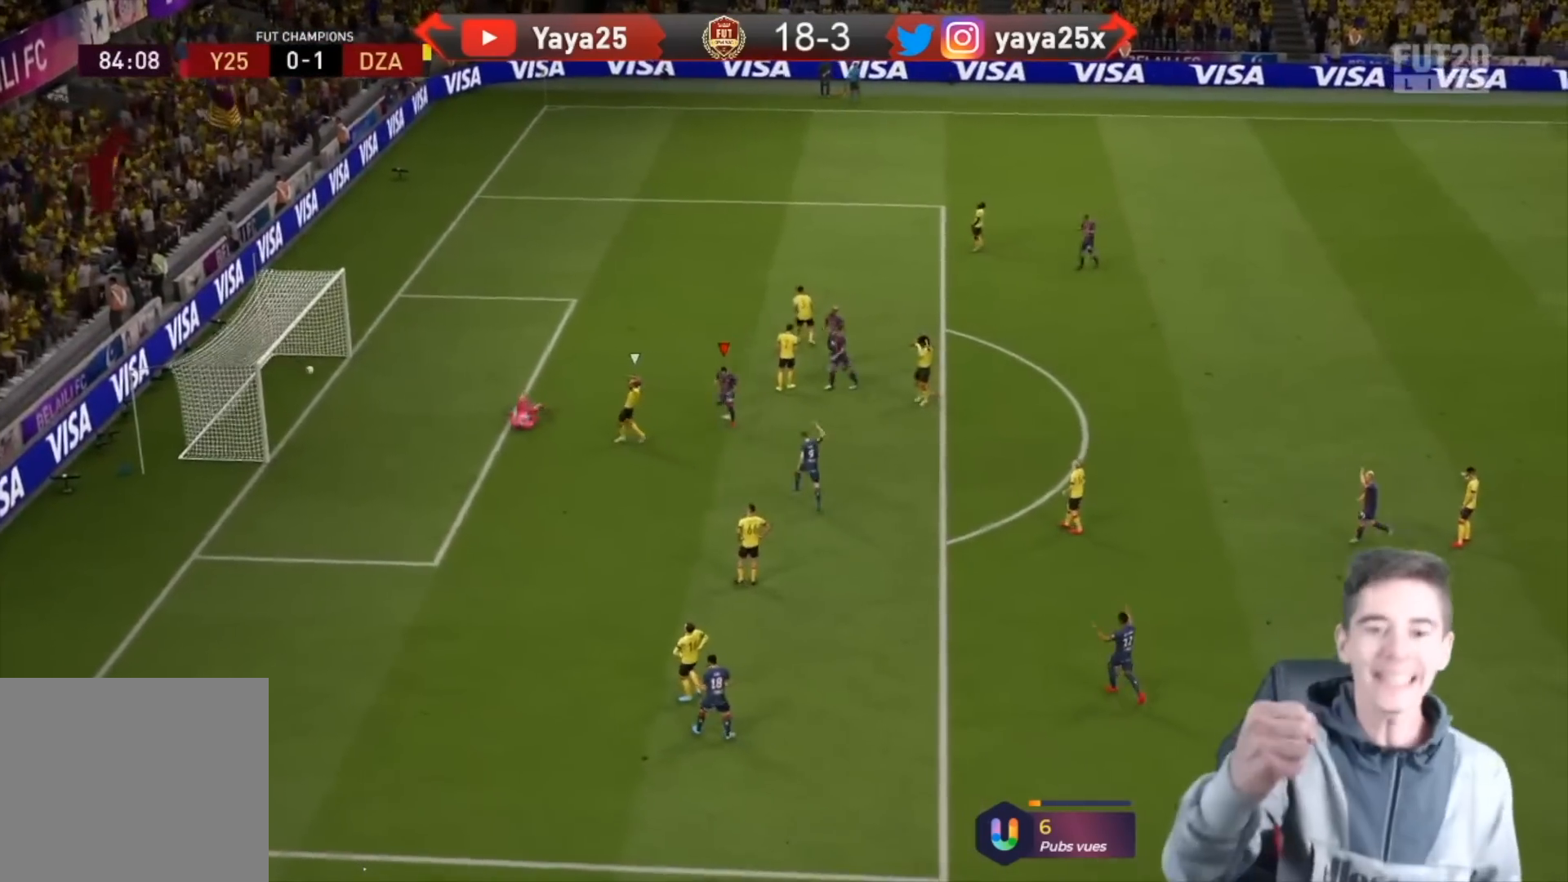
{"dt_ms": 500, "buttons": [], "left_stick": "center", "right_stick": "center", "events": []}
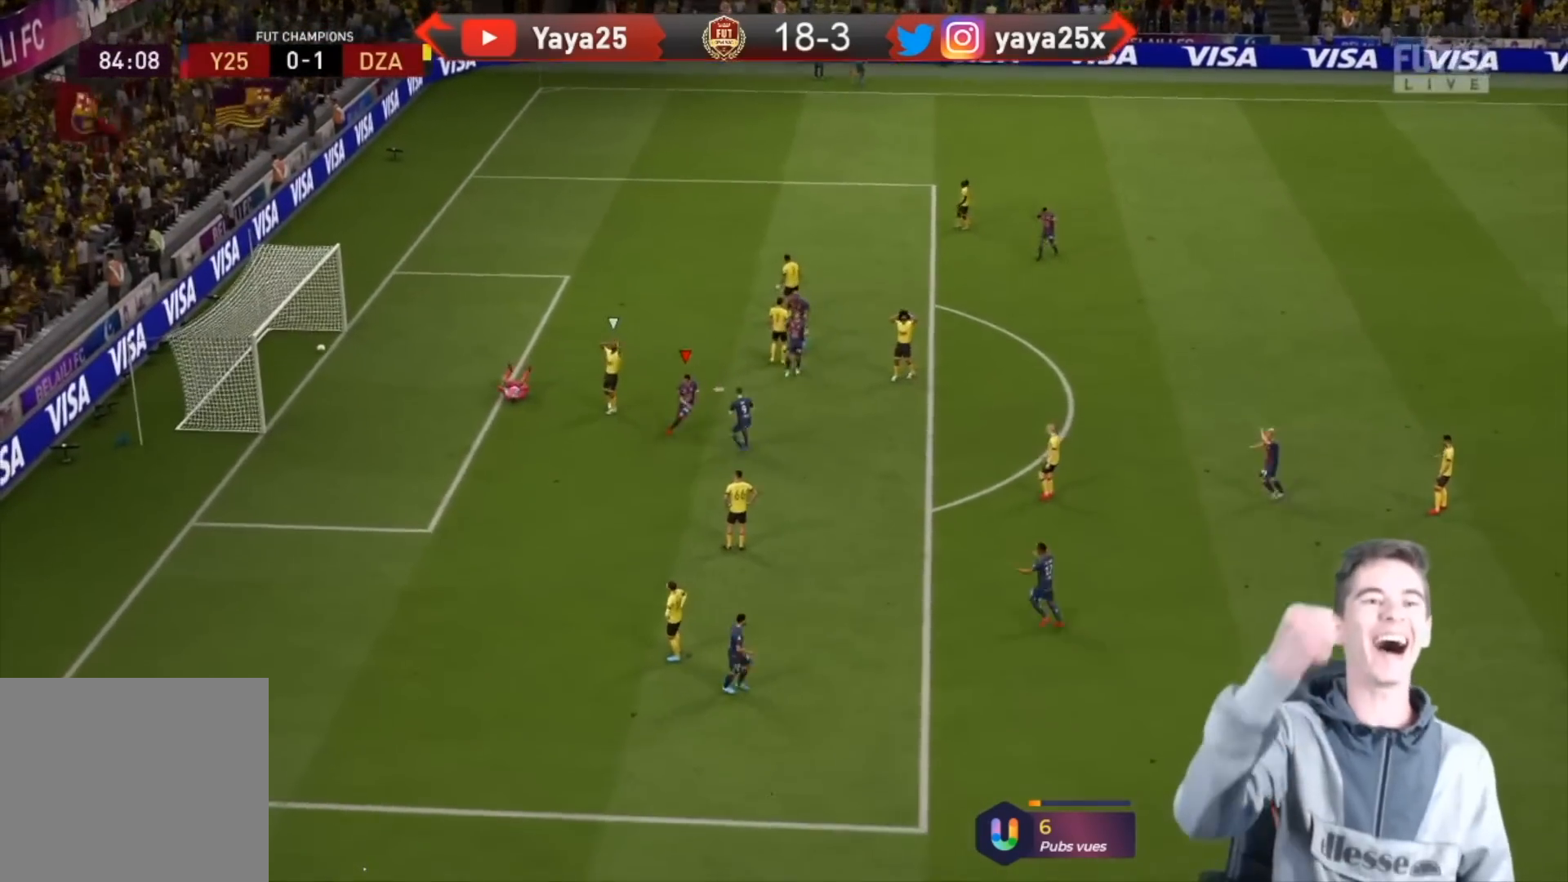
{"dt_ms": 500, "buttons": ["R2"], "left_stick": "left", "right_stick": "center", "events": [[467, "R2", "down"], [467, "left_stick", "left"]]}
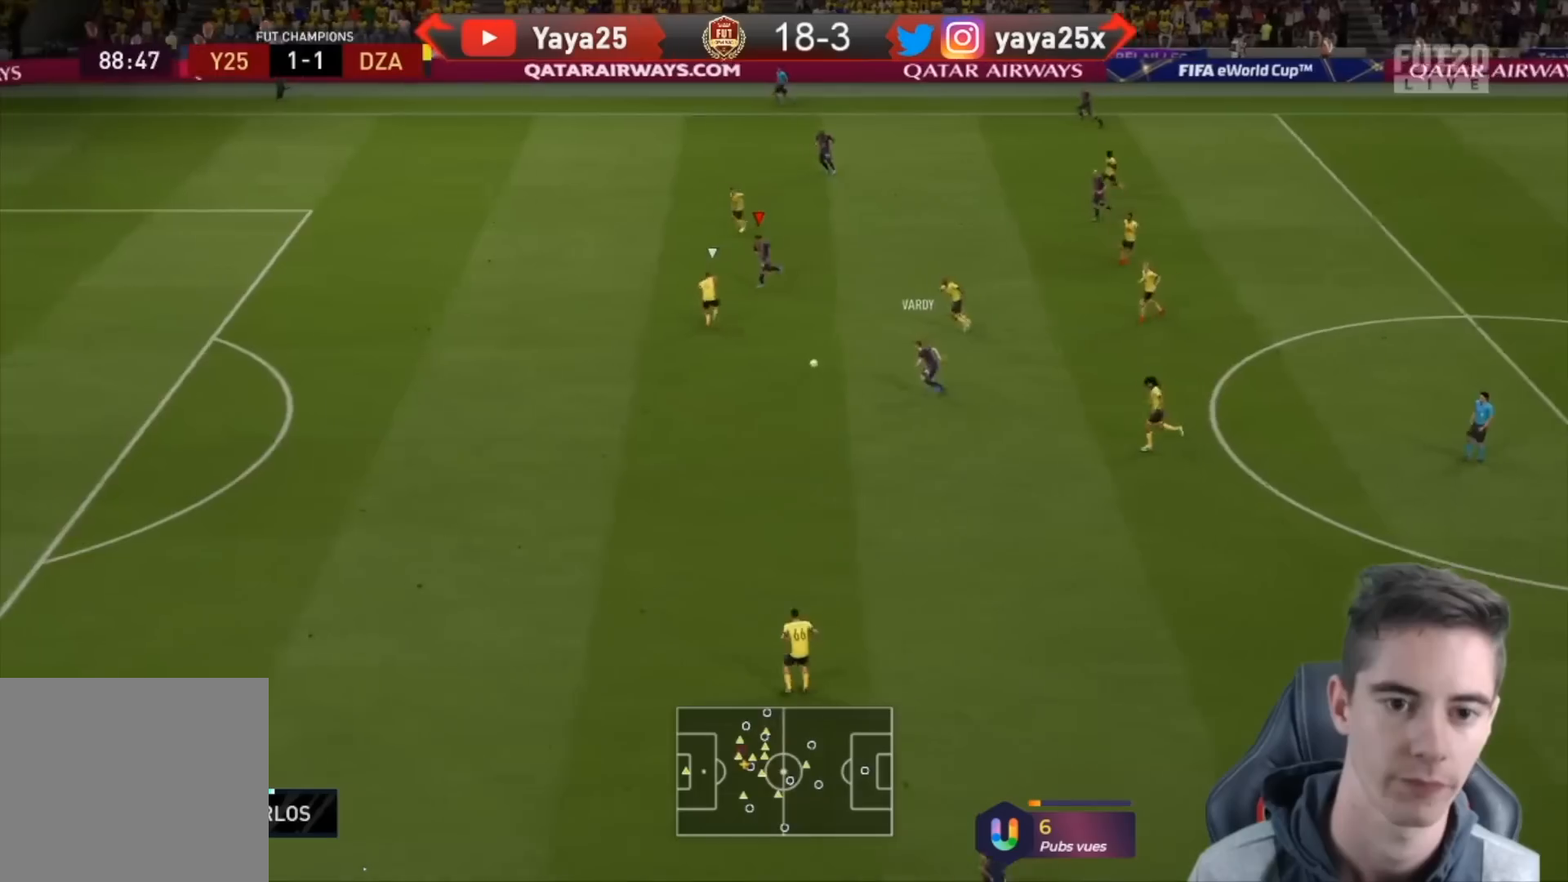
{"dt_ms": 500, "buttons": ["R1", "R2"], "left_stick": "down-left", "right_stick": "center", "events": [[100, "left_stick", "down-left"], [167, "R1", "down"]]}
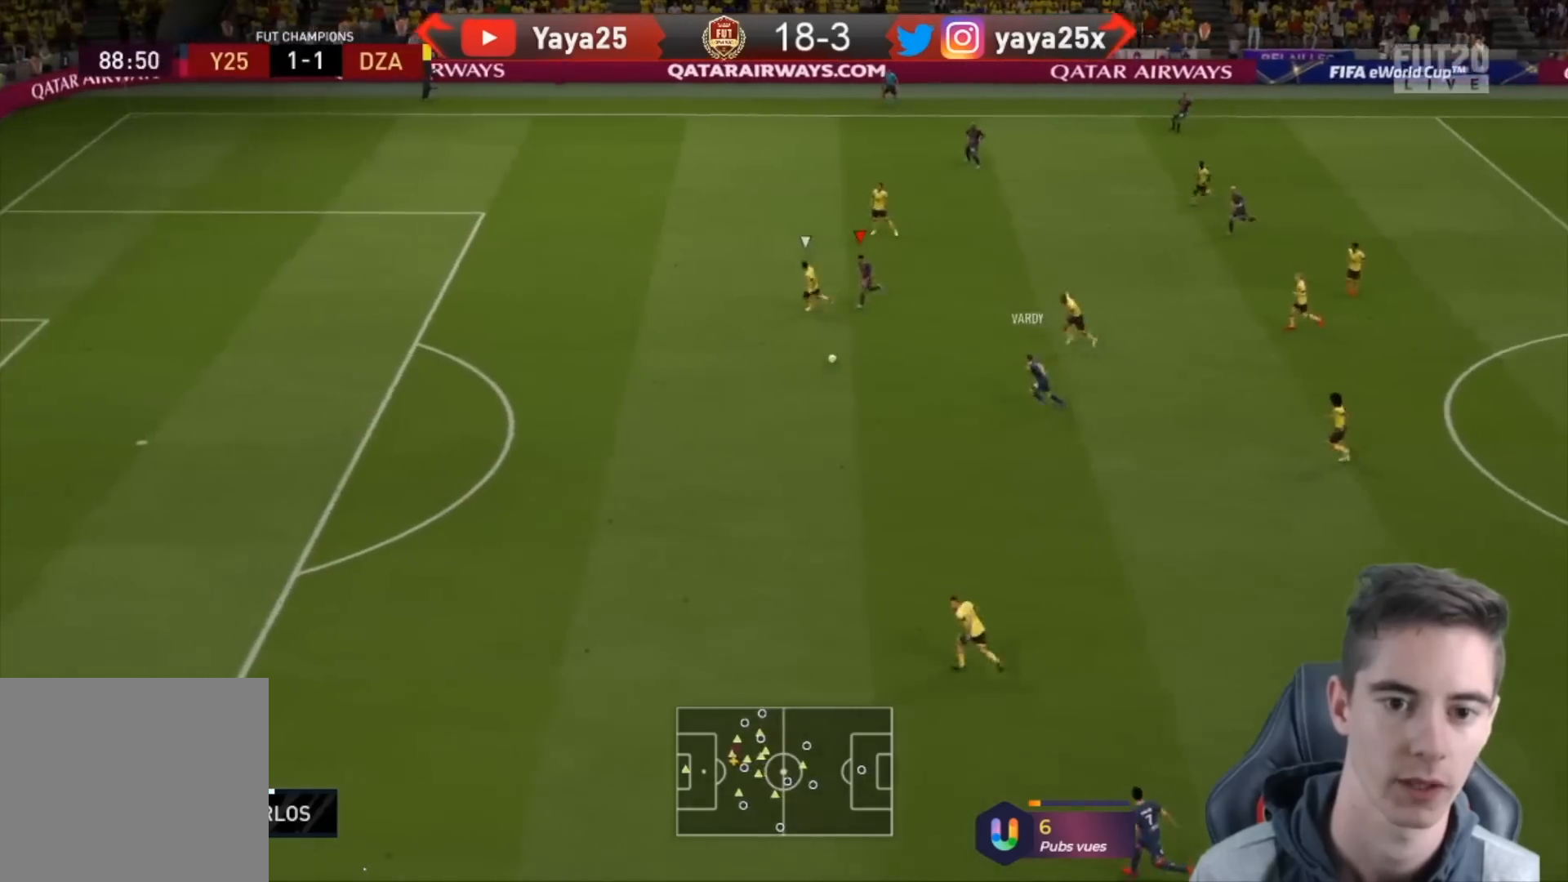
{"dt_ms": 500, "buttons": ["R2"], "left_stick": "down-left", "right_stick": "center", "events": [[333, "R1", "up"]]}
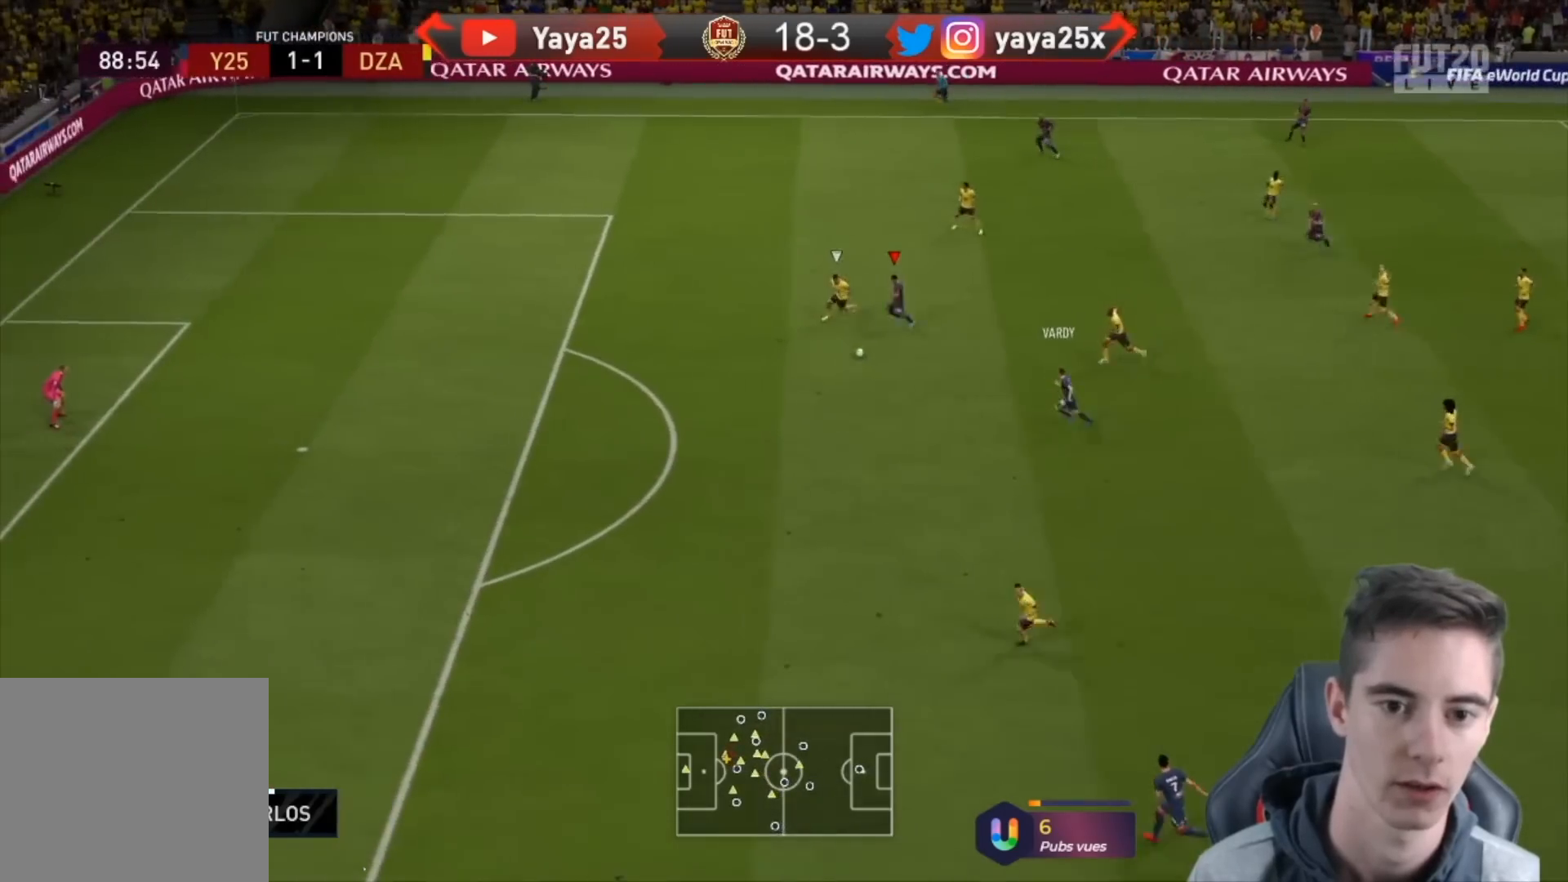
{"dt_ms": 500, "buttons": ["R2"], "left_stick": "left", "right_stick": "center", "events": [[333, "left_stick", "left"]]}
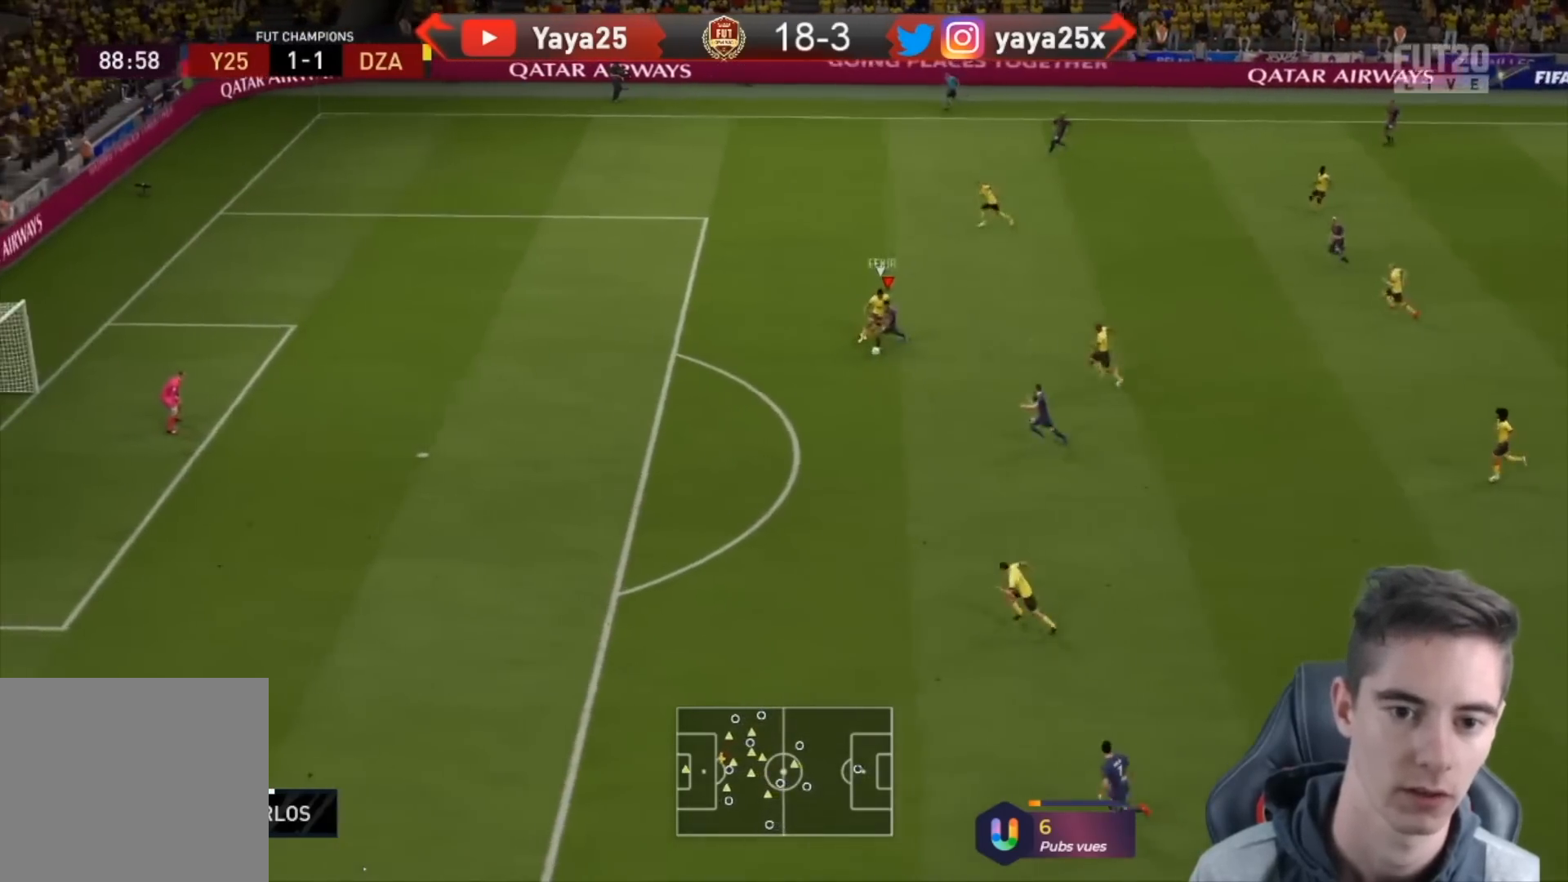
{"dt_ms": 500, "buttons": [], "left_stick": "left", "right_stick": "center", "events": [[233, "R2", "up"]]}